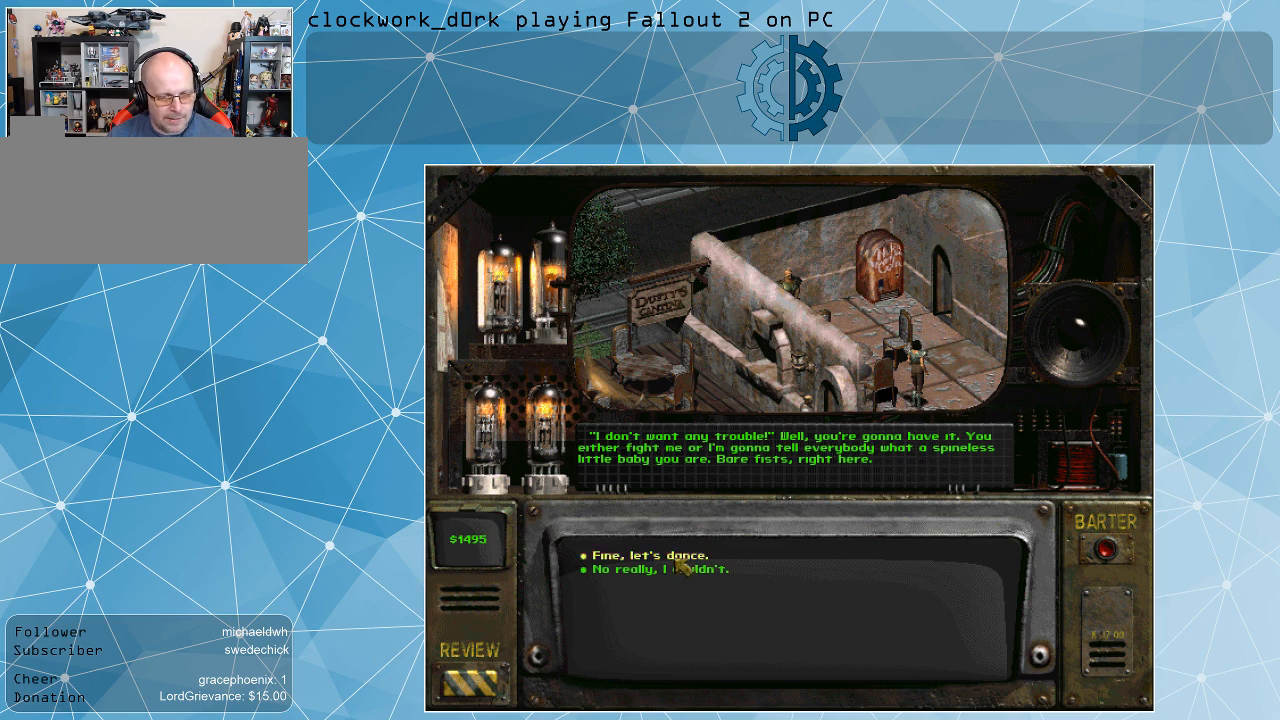
Gameplay with keyboard and mouse; each line is a JSON object with the keys and mouse buttons held at the frame after it. "events" lists presses ("down") and releases ("up") of ".", "/", "0", "1", "2", "3", "4", "5", "6", "7", "8", "9", "a", "alt_l", "alt_r", "b", "backslash", "backspace", "c", "caps_lock", "comma", "ctrl_l", "ctrl_r", "d", "e", "equals", "f", "g", "h", "i", "j", "k", "l", "lbracket", "m", "minus", "n", "o", "p", "q", "quote", "r", "rbracket", "return", "s", "semicolon", "shift_l", "shift_r", "space", "super", "t", "tab", "tilde", "u", "v", "w", "x", "y", "z", "mouse_left" and "mouse_right" between this image and that frame as [ms after this image, input, new state], when the widget could be followed in between. "mouse_left", "mouse_right" = the "left", "right" buttons of the "mouse" list. No other keys are recorded. Not read: mouse_move.
{"keys": [], "mouse": ["left"], "events": [[433, "mouse_left", "down"]]}
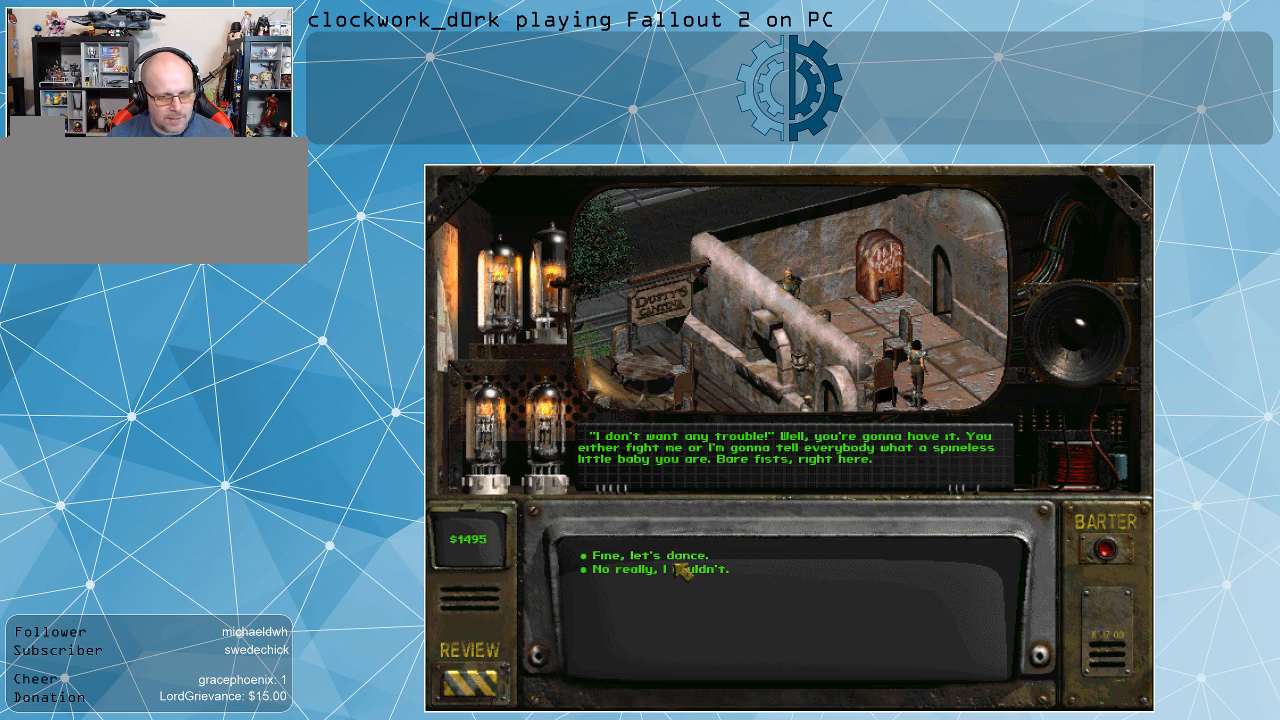
{"keys": [], "mouse": [], "events": [[67, "mouse_left", "up"]]}
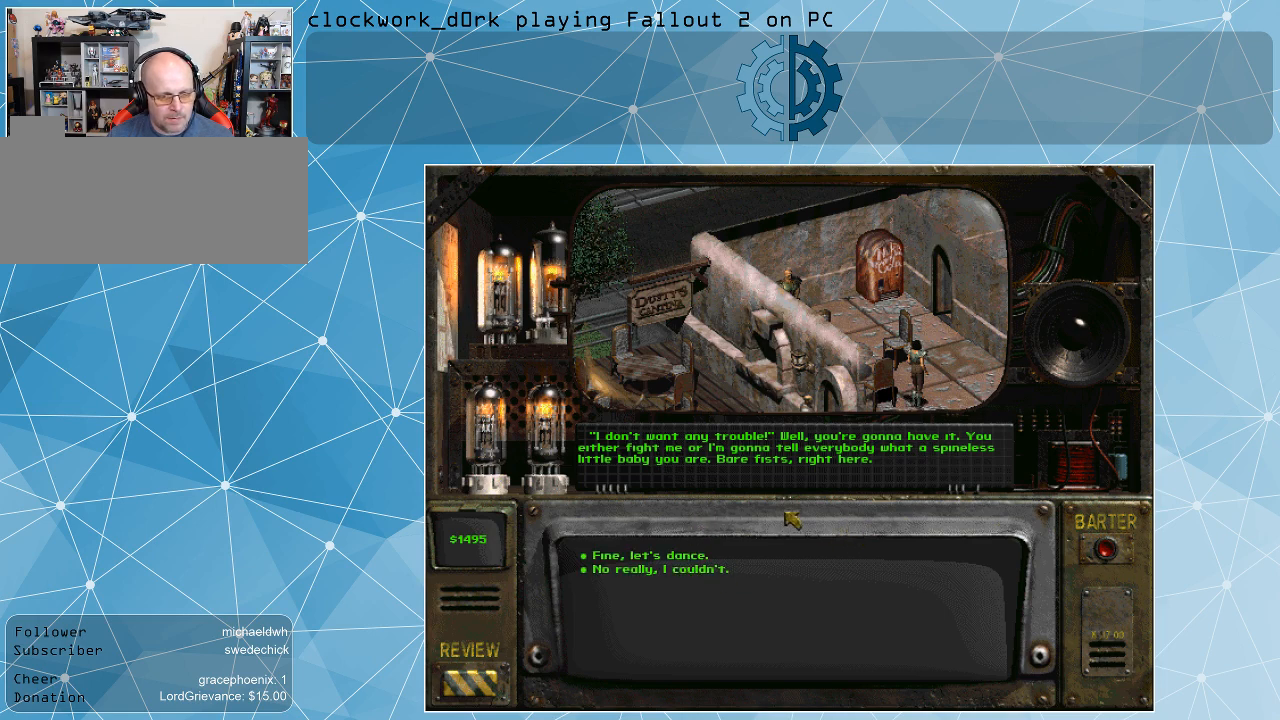
{"keys": [], "mouse": [], "events": []}
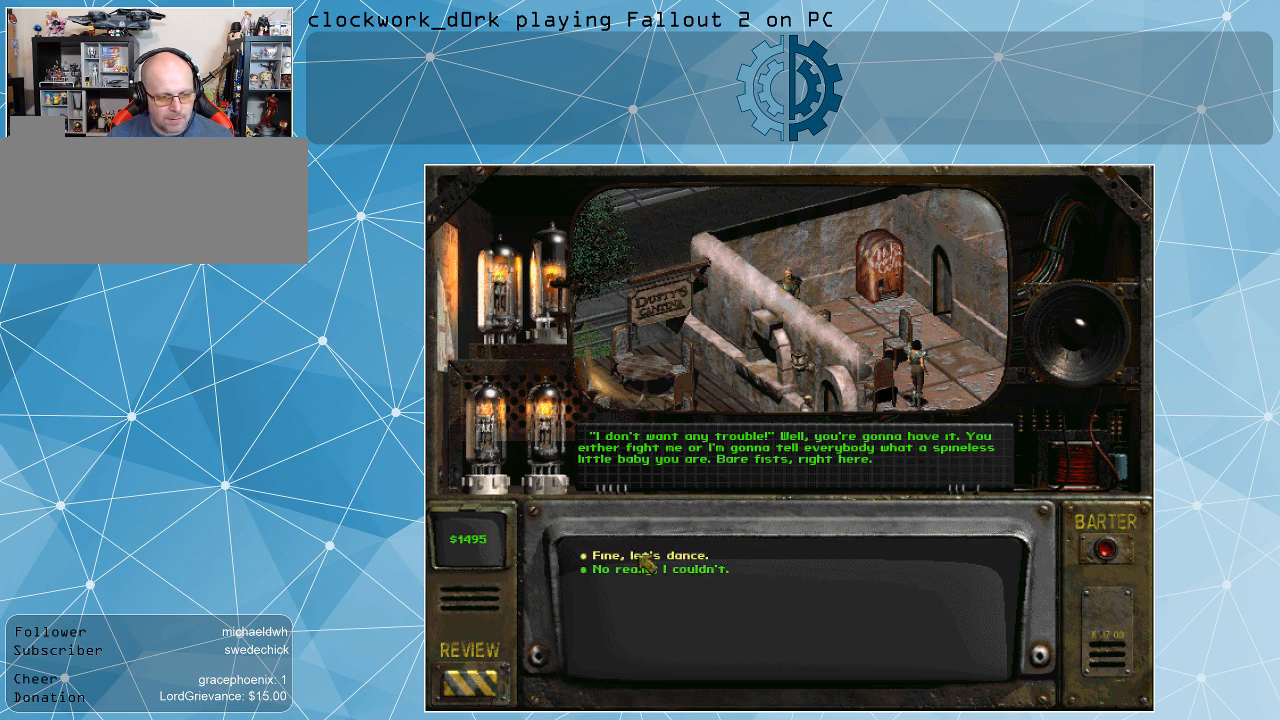
{"keys": [], "mouse": [], "events": [[233, "mouse_left", "down"], [333, "mouse_left", "up"]]}
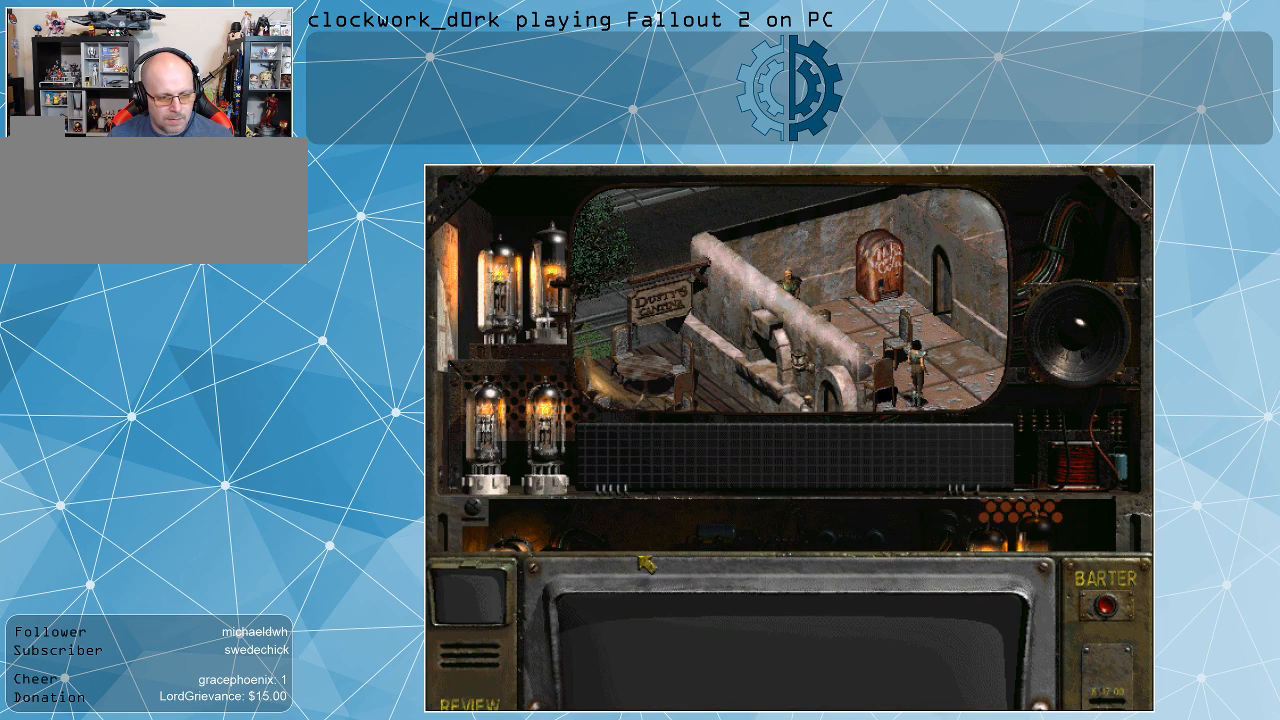
{"keys": [], "mouse": [], "events": []}
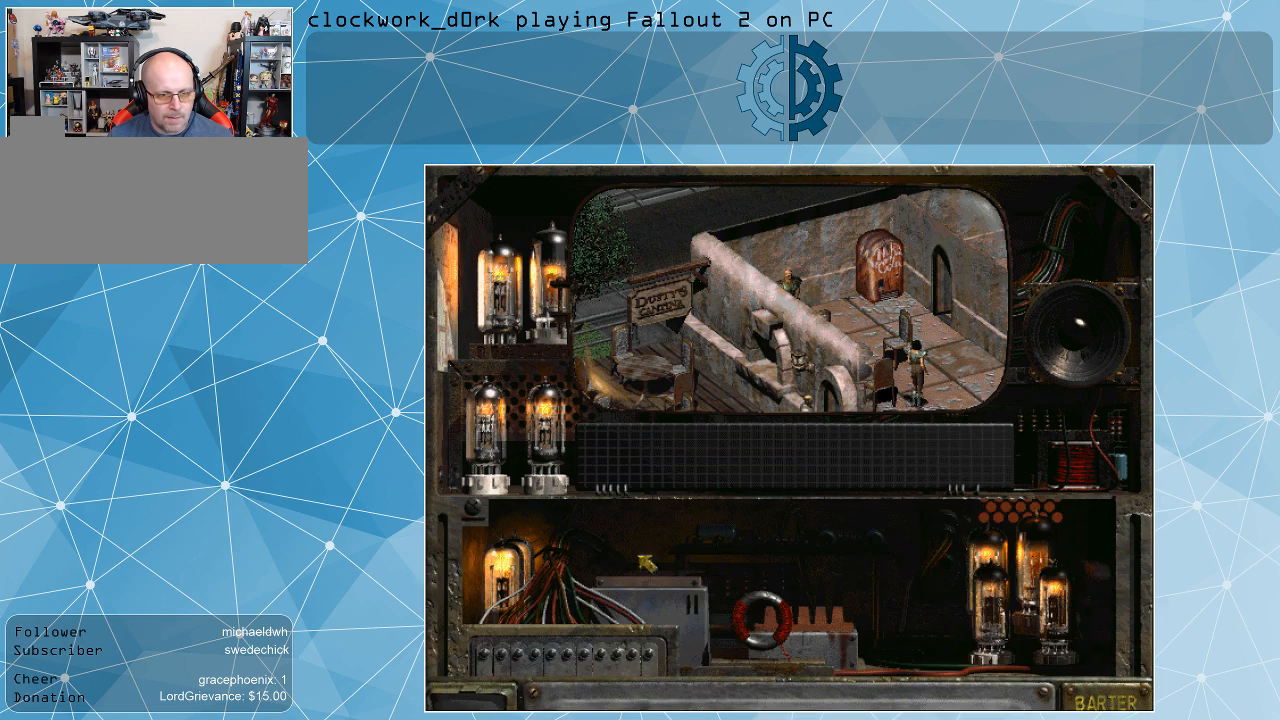
{"keys": [], "mouse": [], "events": []}
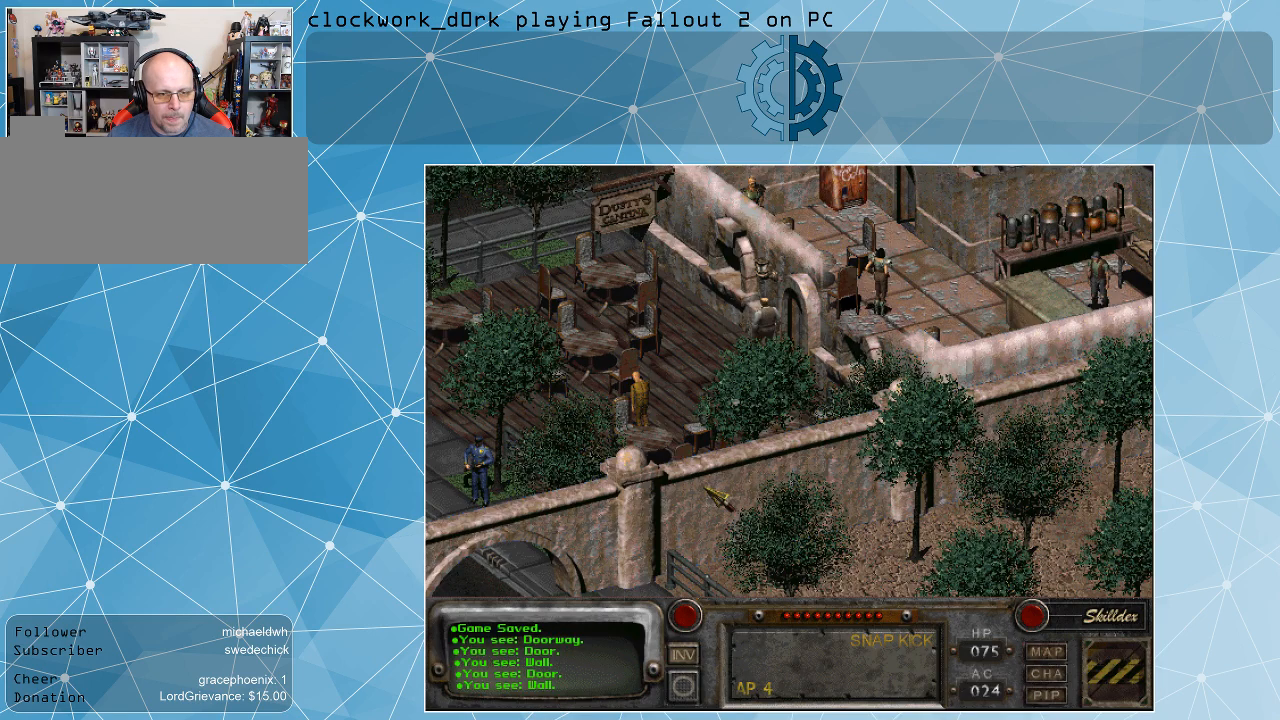
{"keys": [], "mouse": [], "events": []}
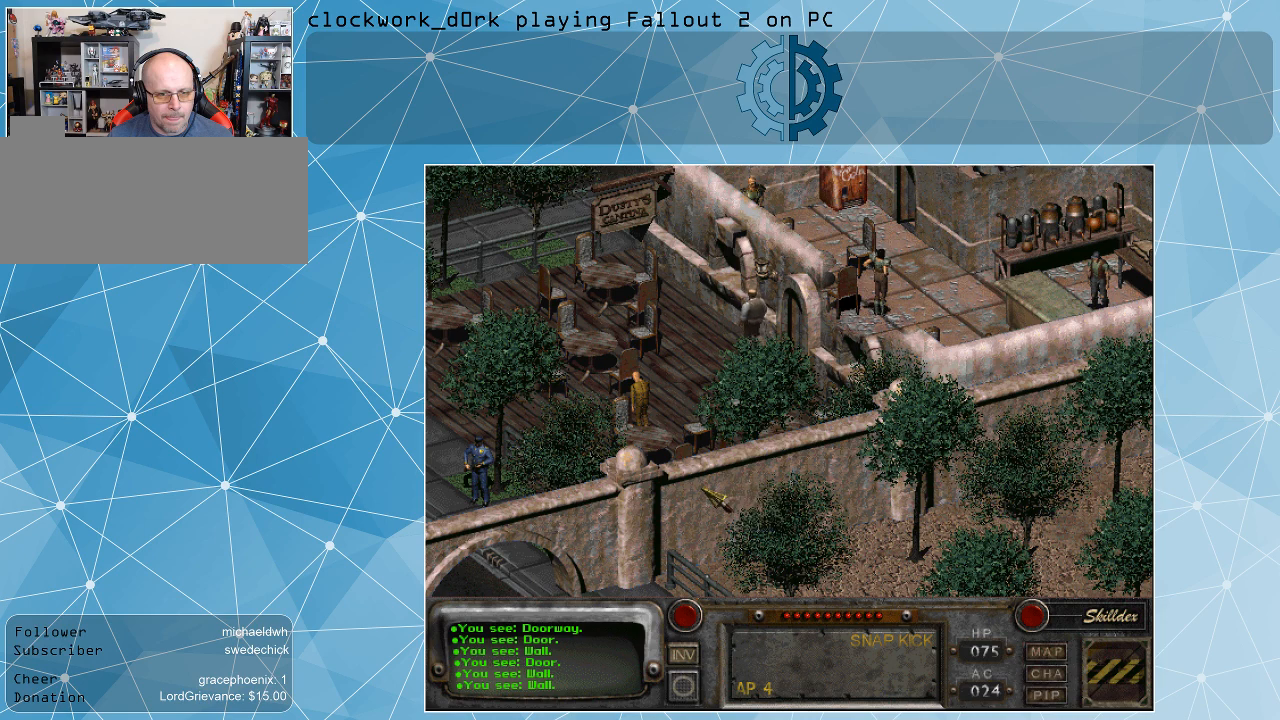
{"keys": [], "mouse": [], "events": []}